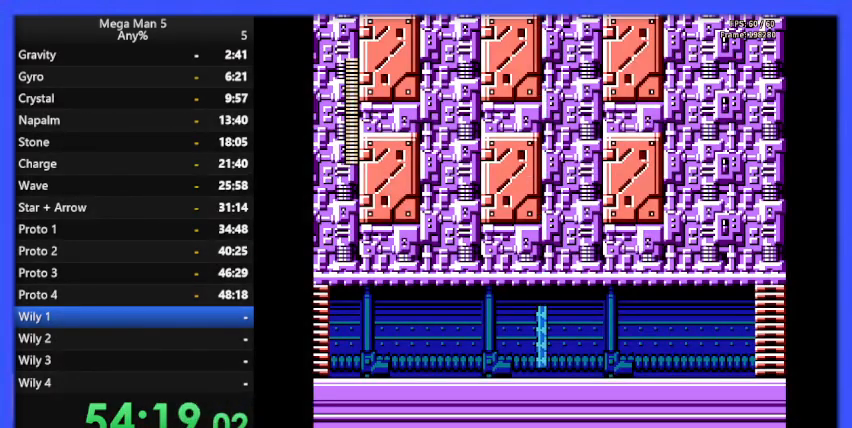
Gameplay with a controller (Nintendo layout); each line is a JSON object with the inputs held at the frame after it. "events" lists button and stick changes between this image and that frame as [ms after this image, input, new state], when the widget could be followed in between. Not read: L3 R3.
{"buttons": ["DPAD_RIGHT"], "events": [[300, "DPAD_RIGHT", "down"]]}
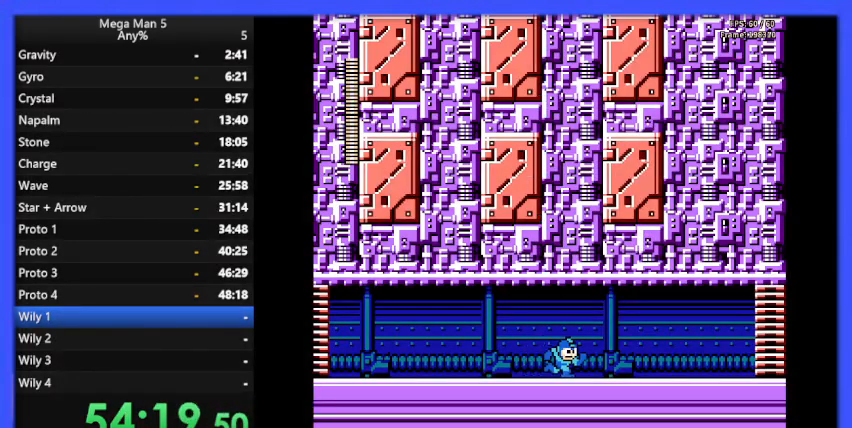
{"buttons": ["B", "DPAD_RIGHT"], "events": [[33, "B", "down"]]}
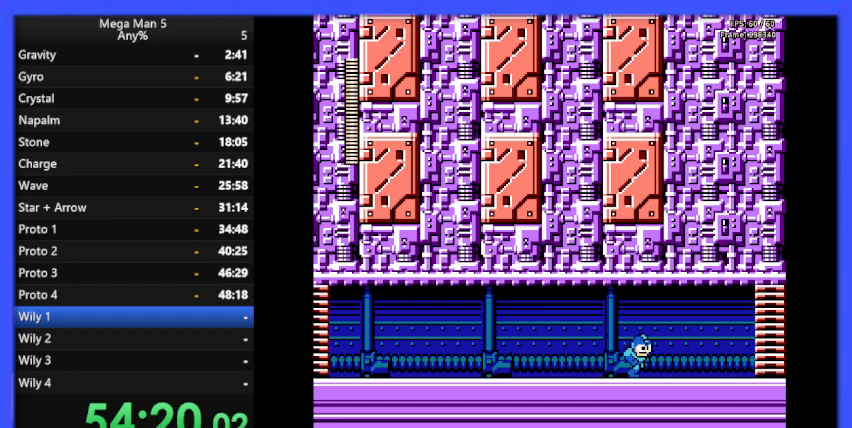
{"buttons": ["B", "DPAD_RIGHT"], "events": []}
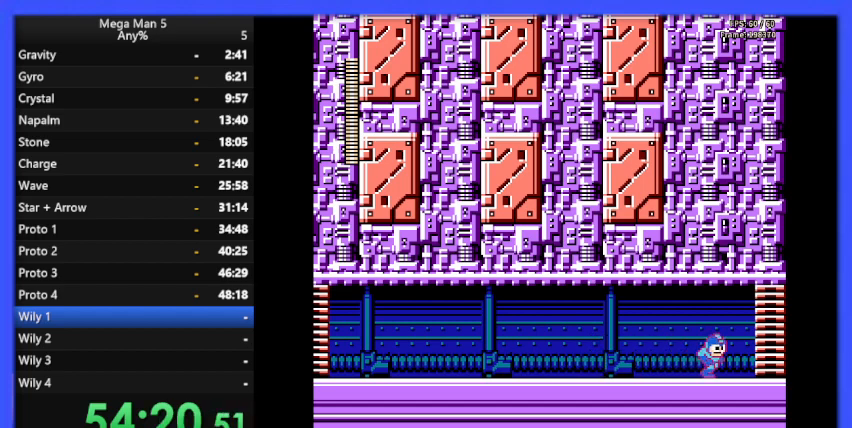
{"buttons": ["B", "DPAD_RIGHT"], "events": []}
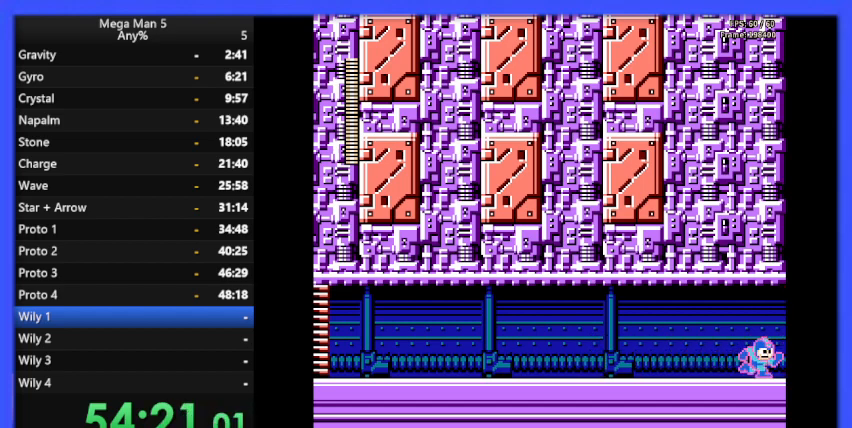
{"buttons": ["B", "DPAD_RIGHT"], "events": []}
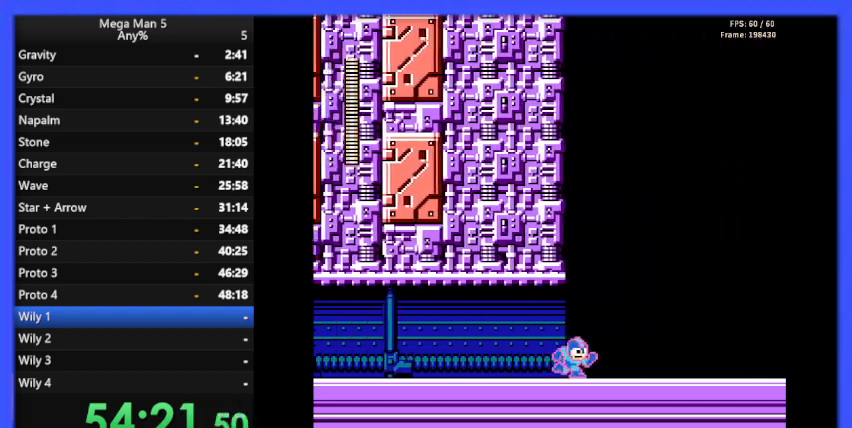
{"buttons": ["DPAD_RIGHT"], "events": [[400, "B", "up"]]}
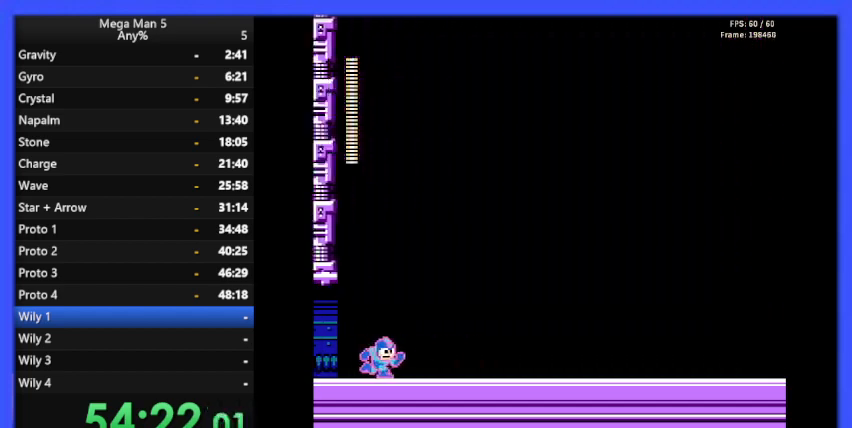
{"buttons": ["DPAD_RIGHT"], "events": []}
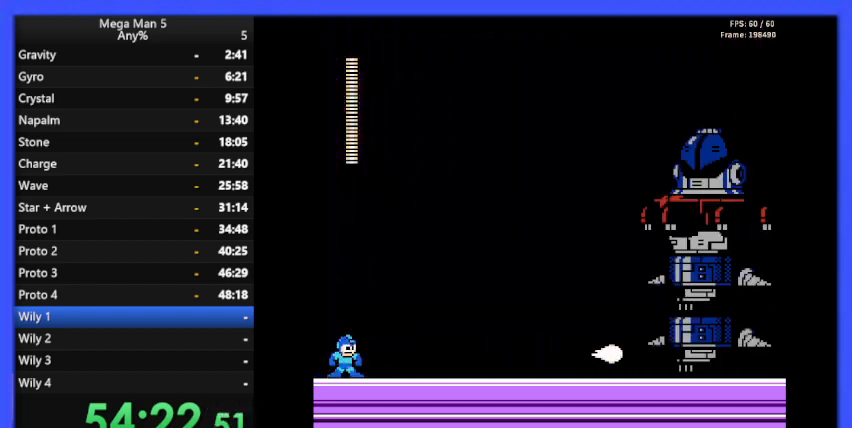
{"buttons": [], "events": [[333, "DPAD_RIGHT", "up"]]}
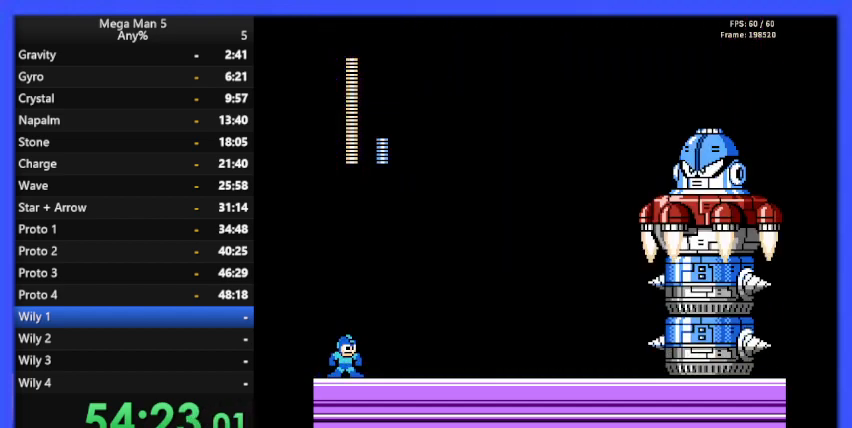
{"buttons": [], "events": [[233, "DPAD_RIGHT", "down"], [400, "DPAD_RIGHT", "up"]]}
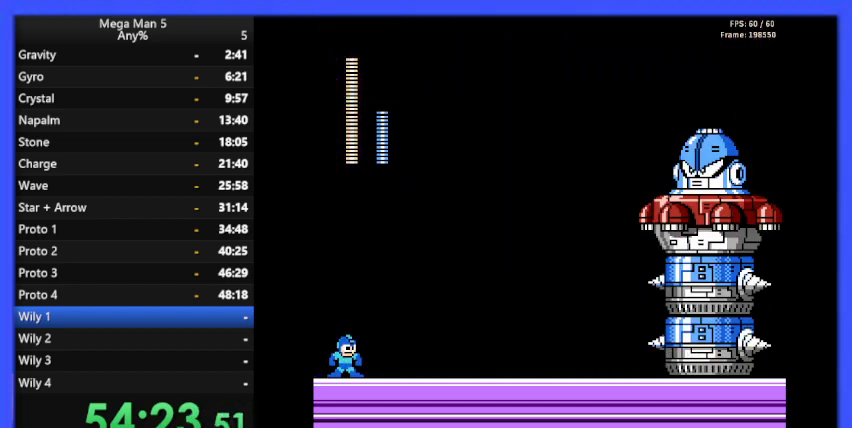
{"buttons": [], "events": []}
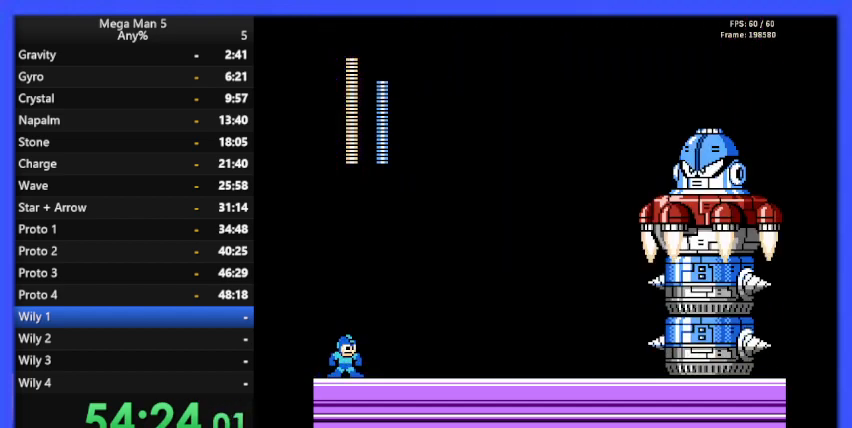
{"buttons": ["DPAD_RIGHT"], "events": [[67, "DPAD_RIGHT", "down"], [367, "B", "down"], [467, "B", "up"]]}
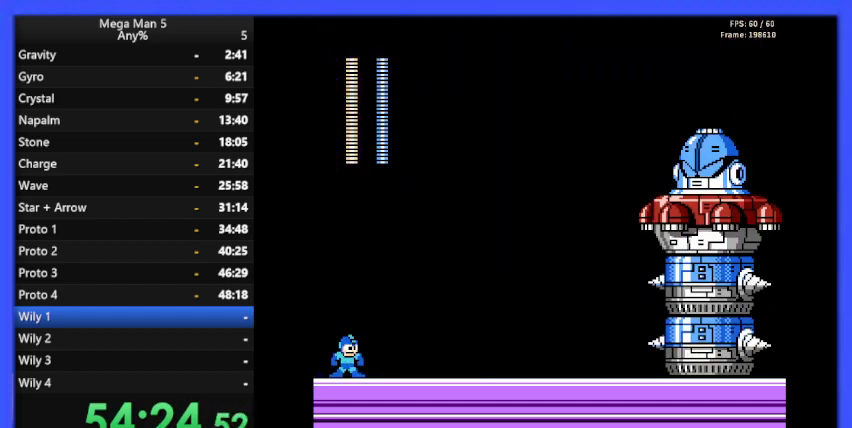
{"buttons": [], "events": [[33, "B", "down"], [133, "B", "up"], [233, "DPAD_RIGHT", "up"], [400, "DPAD_LEFT", "down"], [500, "DPAD_LEFT", "up"]]}
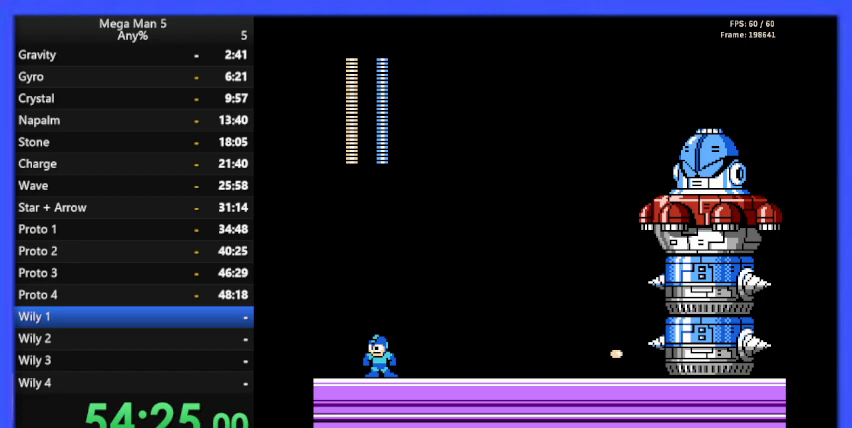
{"buttons": ["A", "DPAD_RIGHT"], "events": [[333, "A", "down"], [400, "DPAD_RIGHT", "down"]]}
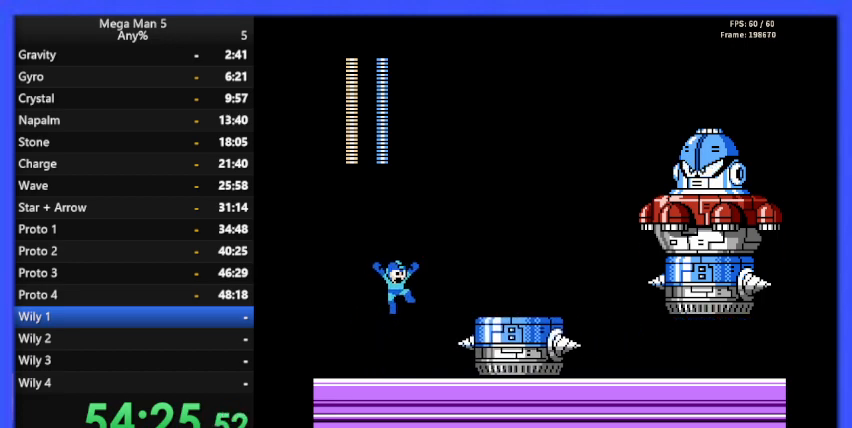
{"buttons": ["B"], "events": [[67, "A", "up"], [67, "DPAD_RIGHT", "up"], [233, "DPAD_RIGHT", "down"], [300, "DPAD_RIGHT", "up"], [433, "B", "down"]]}
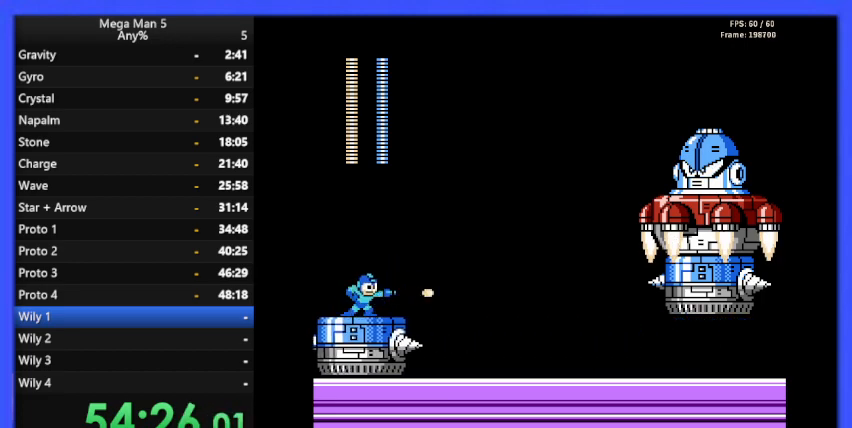
{"buttons": [], "events": [[67, "B", "up"]]}
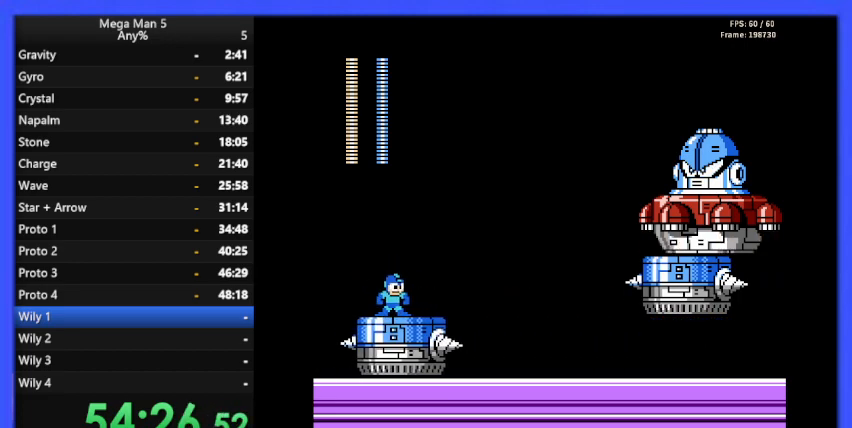
{"buttons": ["DPAD_LEFT"], "events": [[167, "A", "down"], [333, "DPAD_LEFT", "down"], [367, "A", "up"]]}
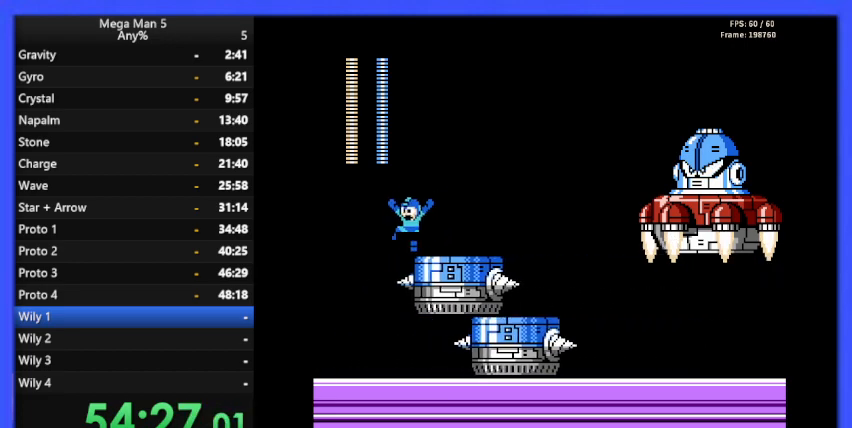
{"buttons": [], "events": [[33, "DPAD_LEFT", "up"], [100, "DPAD_RIGHT", "down"], [200, "DPAD_RIGHT", "up"], [200, "START", "down"], [367, "START", "up"]]}
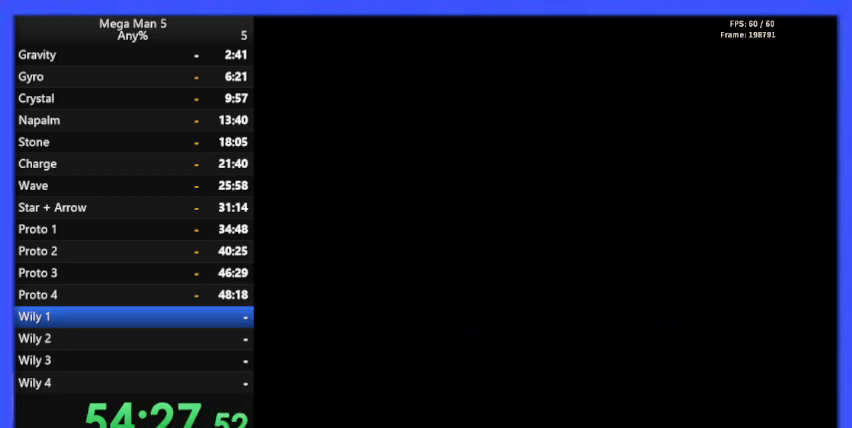
{"buttons": ["DPAD_DOWN"], "events": [[333, "DPAD_DOWN", "down"], [433, "DPAD_DOWN", "up"], [500, "DPAD_DOWN", "down"]]}
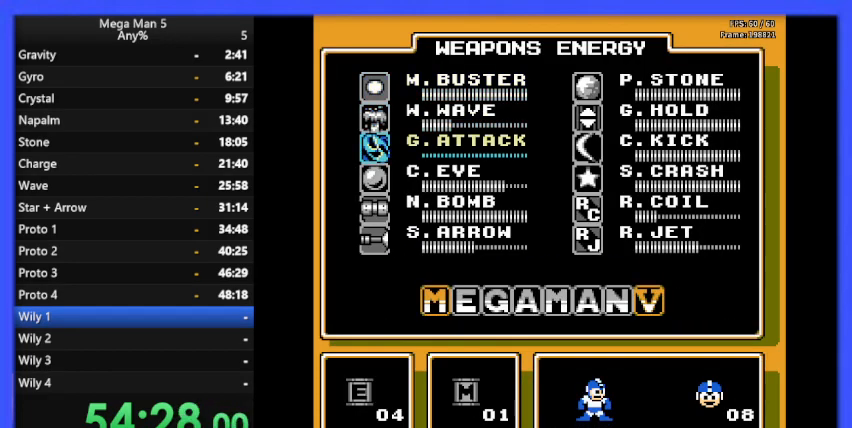
{"buttons": [], "events": [[100, "DPAD_DOWN", "up"], [200, "DPAD_DOWN", "down"], [267, "DPAD_DOWN", "up"], [367, "START", "down"], [500, "START", "up"]]}
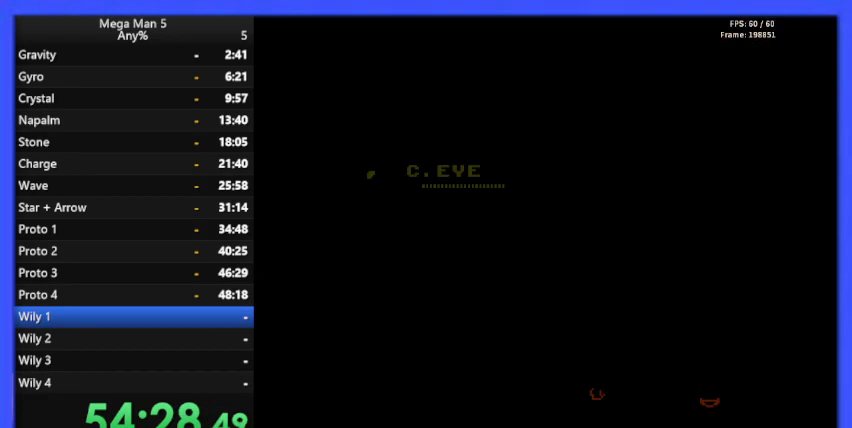
{"buttons": ["DPAD_RIGHT"], "events": [[200, "DPAD_RIGHT", "down"], [367, "DPAD_RIGHT", "up"], [467, "DPAD_RIGHT", "down"]]}
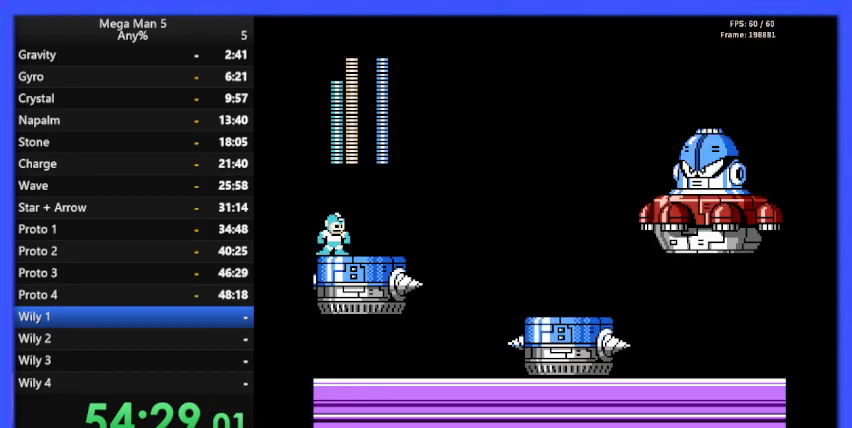
{"buttons": ["A", "B", "DPAD_RIGHT"], "events": [[167, "DPAD_RIGHT", "up"], [300, "A", "down"], [300, "DPAD_RIGHT", "down"], [433, "B", "down"]]}
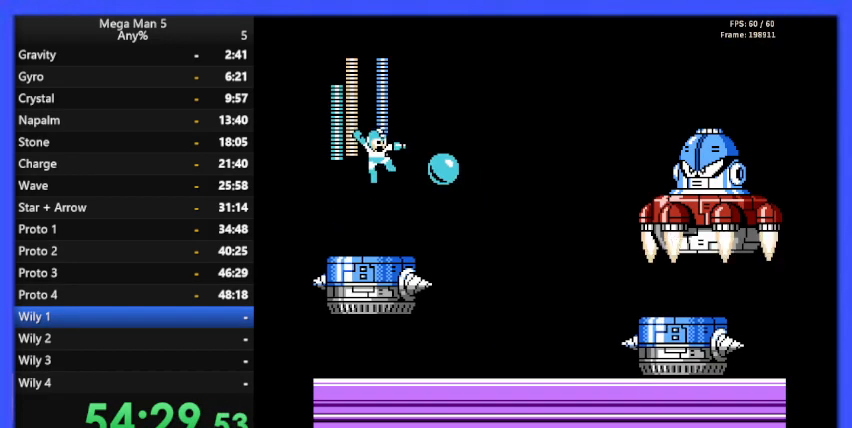
{"buttons": ["A", "DPAD_LEFT"], "events": [[67, "A", "up"], [67, "B", "up"], [400, "DPAD_RIGHT", "up"], [500, "A", "down"], [500, "DPAD_LEFT", "down"]]}
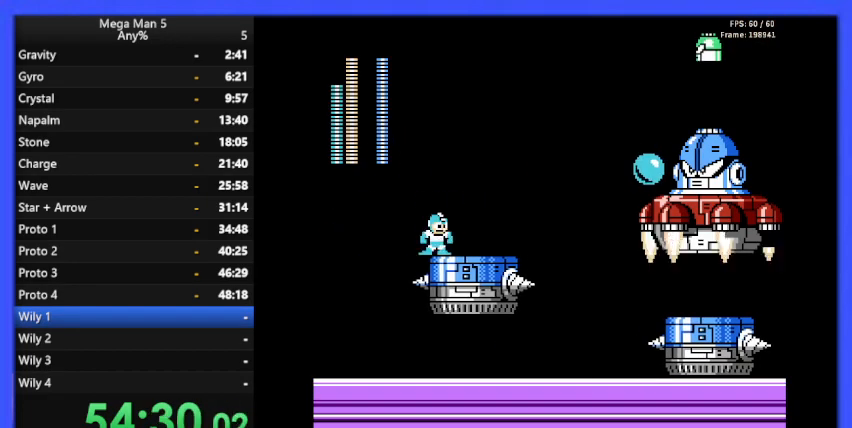
{"buttons": ["START"], "events": [[100, "A", "up"], [467, "DPAD_LEFT", "up"], [467, "START", "down"]]}
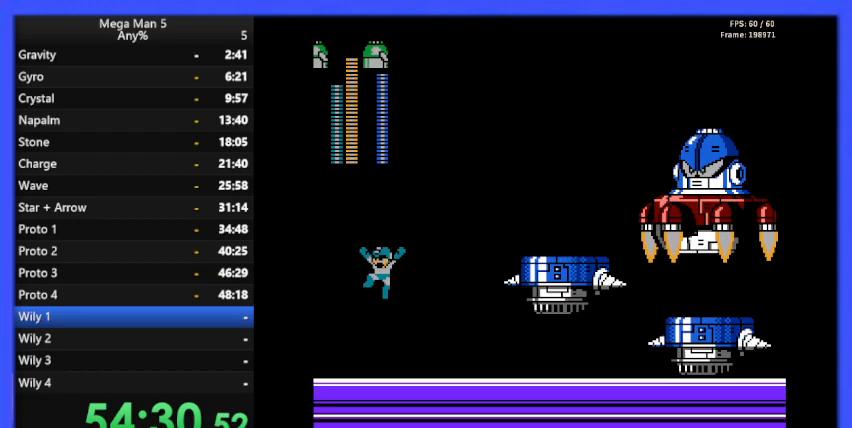
{"buttons": [], "events": [[100, "START", "up"]]}
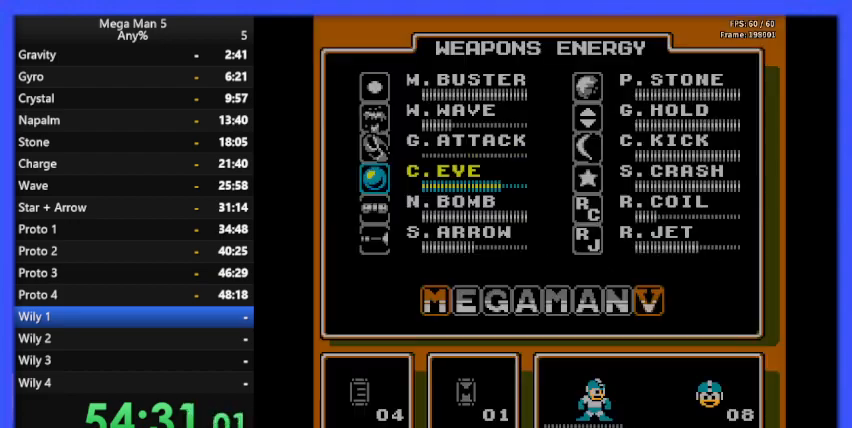
{"buttons": ["DPAD_UP"], "events": [[67, "DPAD_UP", "down"], [167, "DPAD_UP", "up"], [300, "DPAD_UP", "down"], [400, "DPAD_UP", "up"], [500, "DPAD_UP", "down"]]}
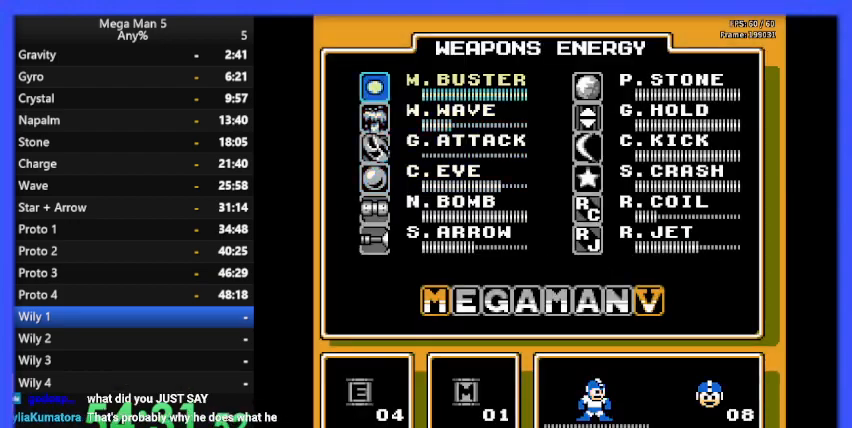
{"buttons": ["DPAD_LEFT"], "events": [[33, "DPAD_UP", "up"], [33, "START", "down"], [133, "START", "up"], [367, "DPAD_LEFT", "down"]]}
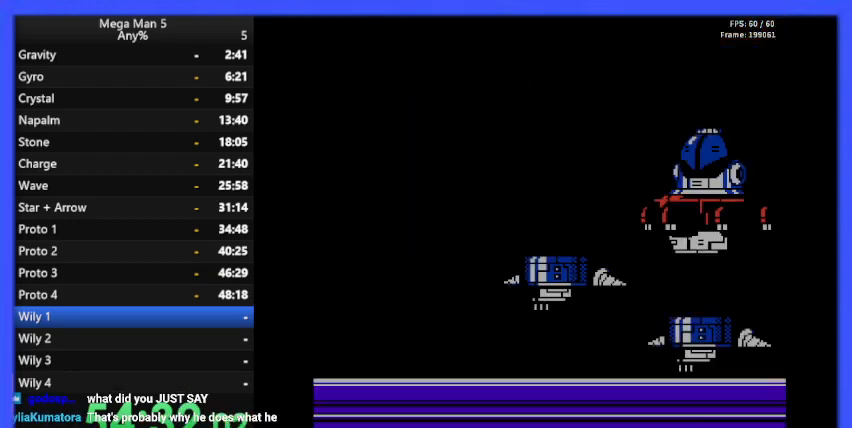
{"buttons": ["B", "DPAD_RIGHT"], "events": [[200, "DPAD_LEFT", "up"], [333, "DPAD_RIGHT", "down"], [467, "B", "down"]]}
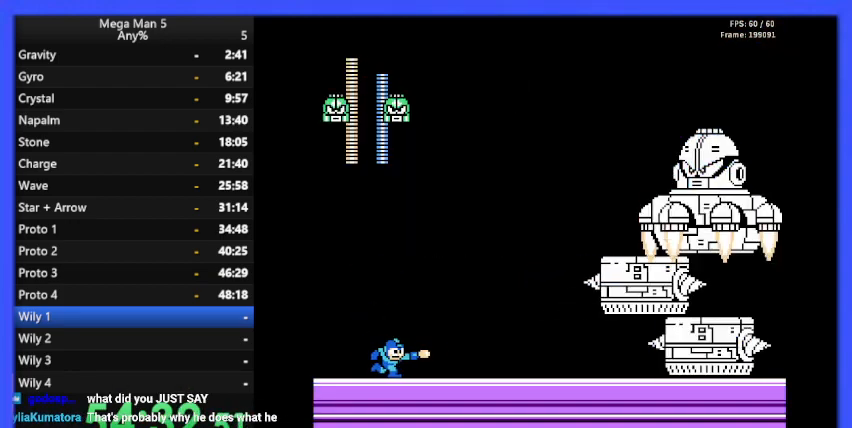
{"buttons": ["A", "DPAD_RIGHT"], "events": [[67, "B", "up"], [467, "A", "down"]]}